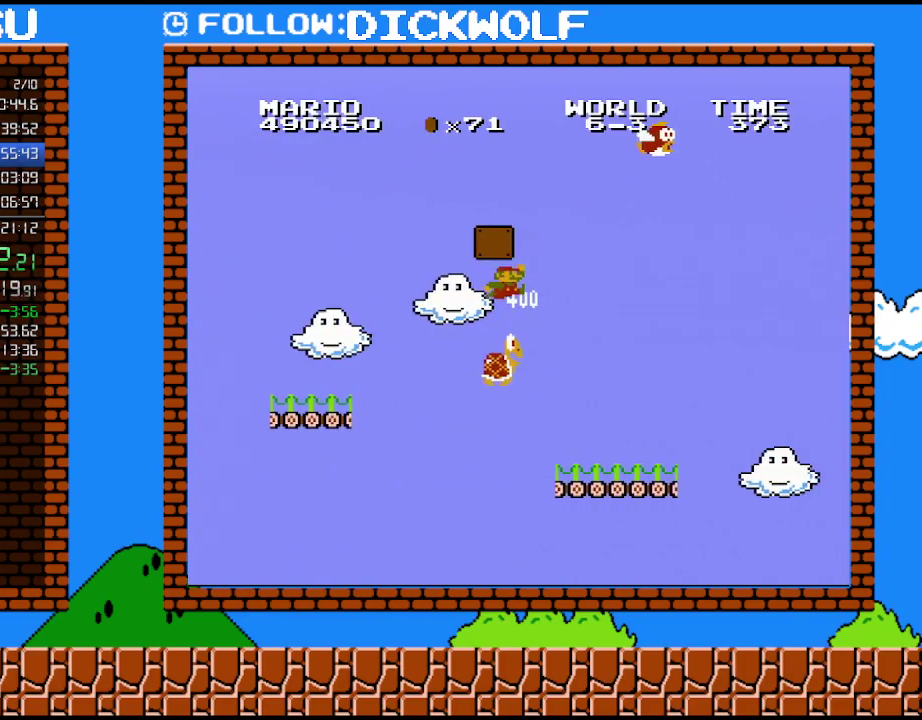
Gameplay with a controller (Nintendo layout); each line is a JSON object with the inputs held at the frame after it. "events" lists button and stick changes between this image and that frame as [ms after this image, input, new state], when the widget could be followed in between. Not read: L3 R3.
{"buttons": ["B", "DPAD_LEFT"], "events": [[50, "A", "down"], [367, "A", "up"], [367, "DPAD_LEFT", "up"], [450, "DPAD_LEFT", "down"]]}
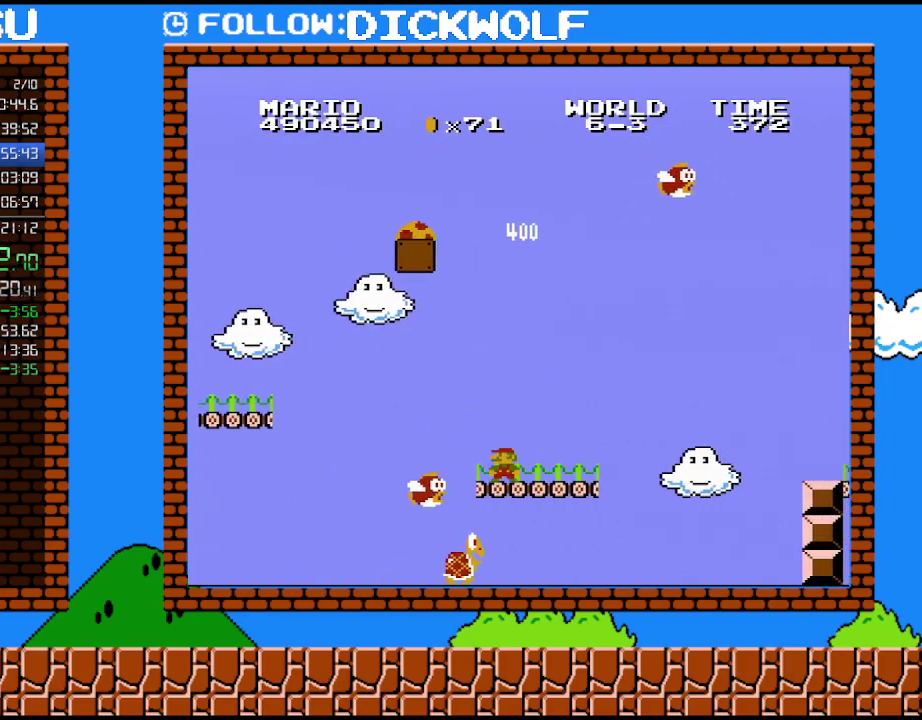
{"buttons": ["B"], "events": [[133, "DPAD_LEFT", "up"], [300, "DPAD_RIGHT", "down"], [450, "DPAD_RIGHT", "up"]]}
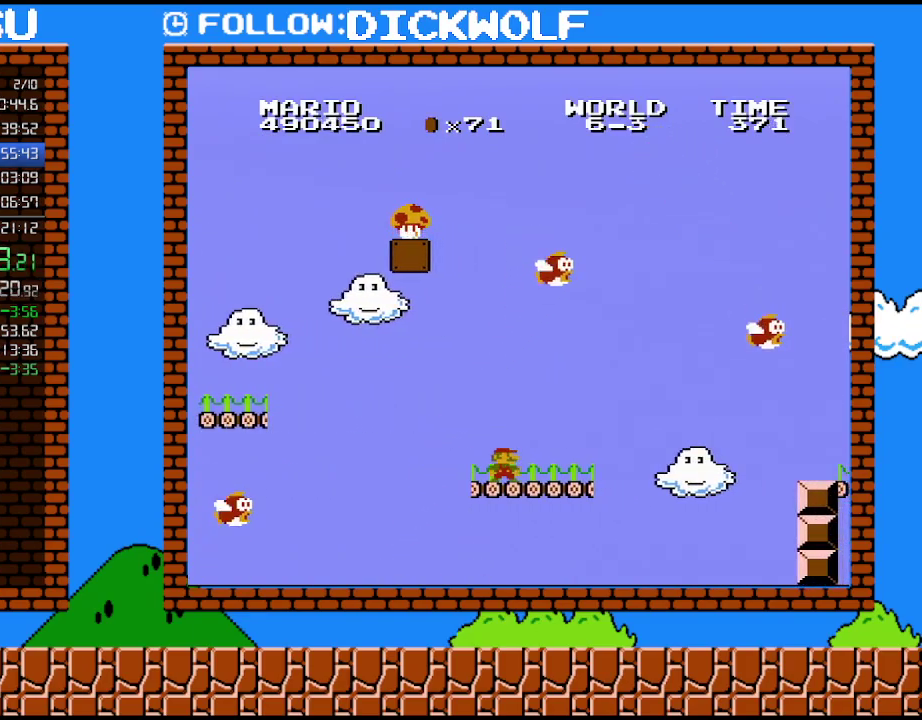
{"buttons": ["A", "B"], "events": [[267, "A", "down"]]}
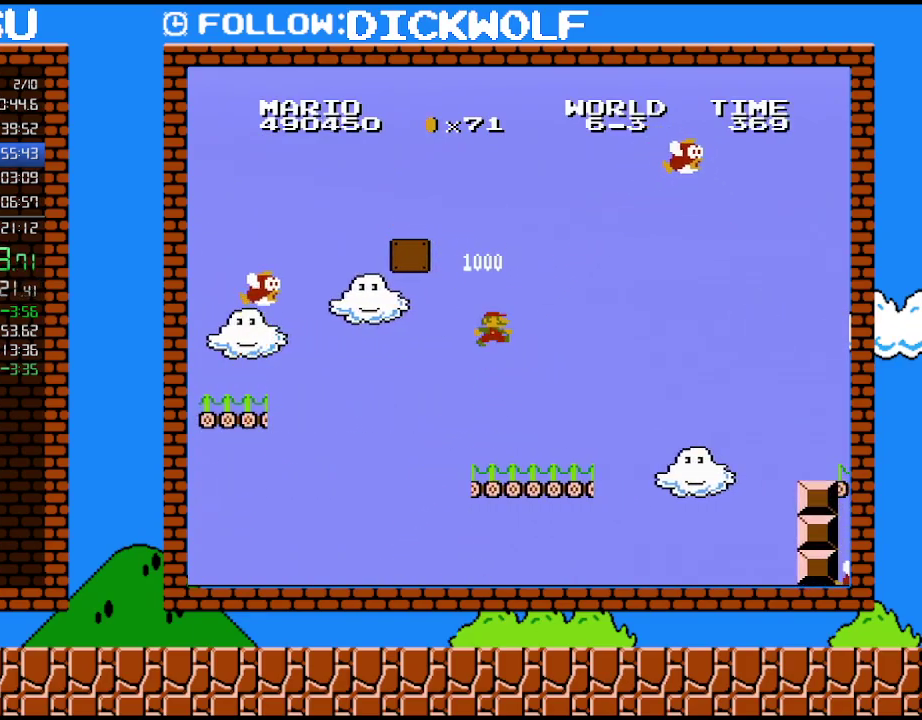
{"buttons": ["B"], "events": [[17, "DPAD_LEFT", "down"], [117, "DPAD_LEFT", "up"], [200, "A", "up"]]}
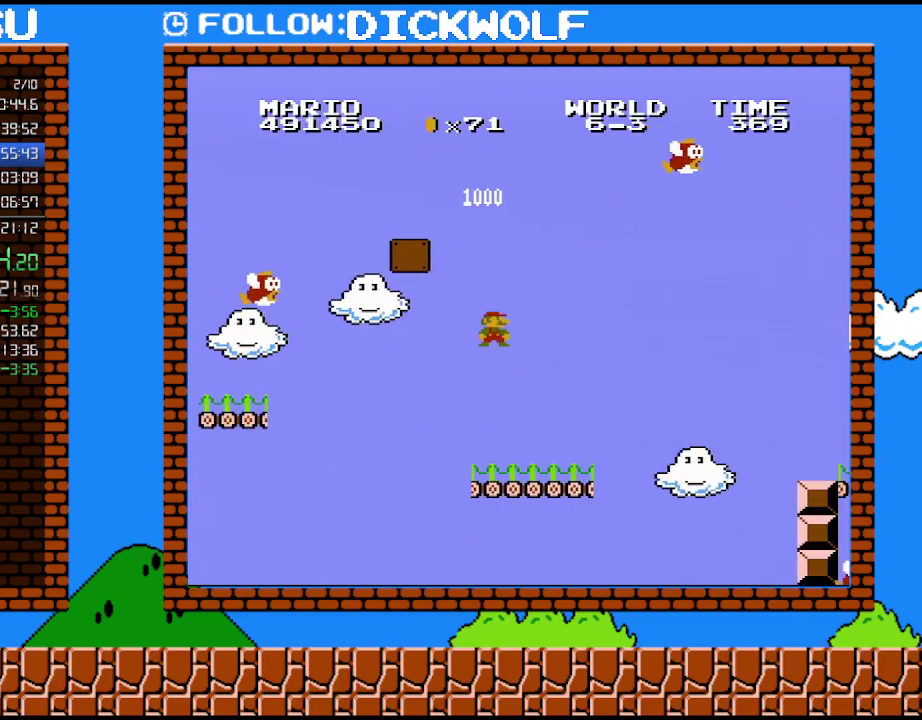
{"buttons": ["B"], "events": []}
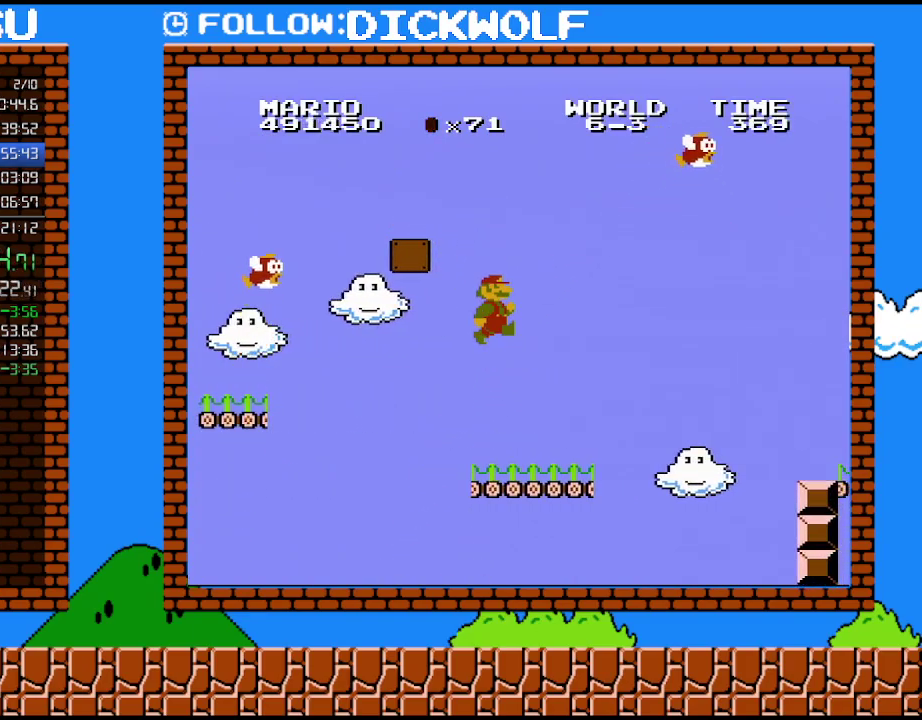
{"buttons": ["B", "DPAD_RIGHT"], "events": [[150, "DPAD_RIGHT", "down"]]}
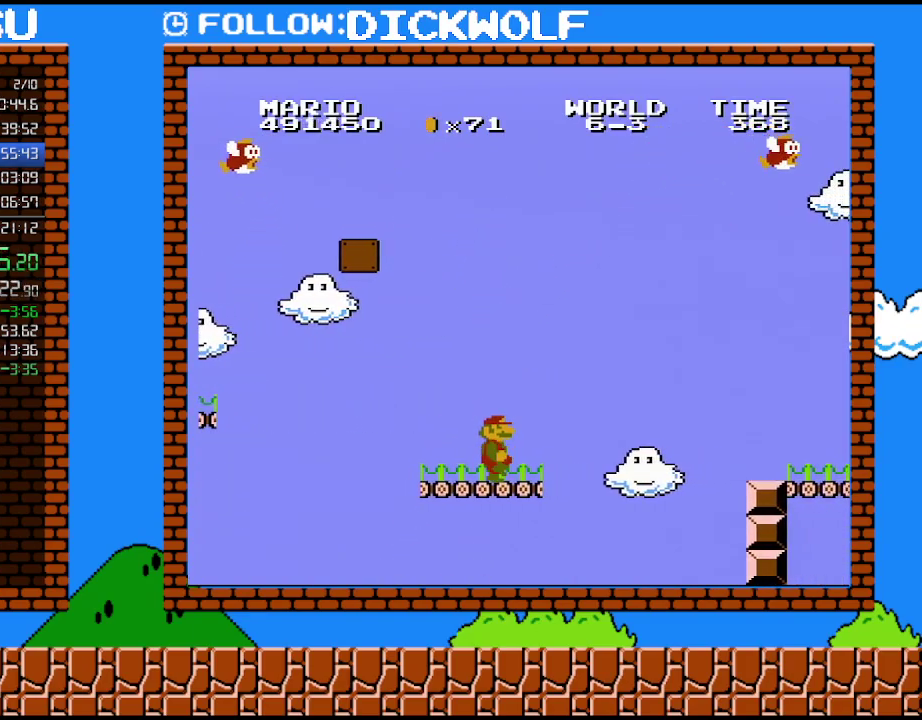
{"buttons": ["A", "B", "DPAD_RIGHT"], "events": [[300, "A", "down"]]}
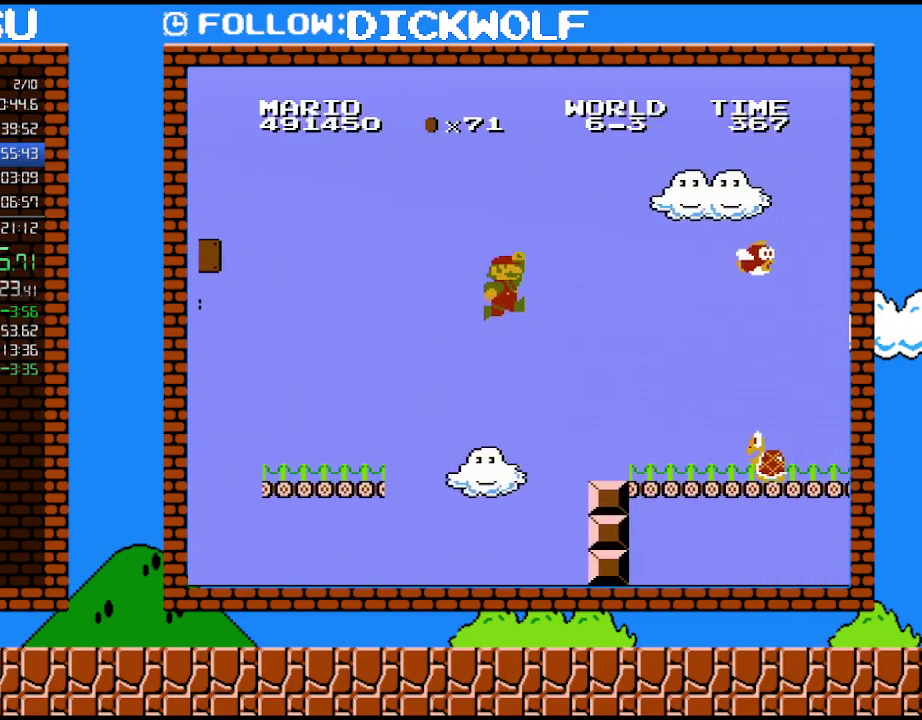
{"buttons": ["B"], "events": [[133, "A", "up"], [333, "DPAD_LEFT", "down"], [333, "DPAD_RIGHT", "up"], [483, "DPAD_LEFT", "up"]]}
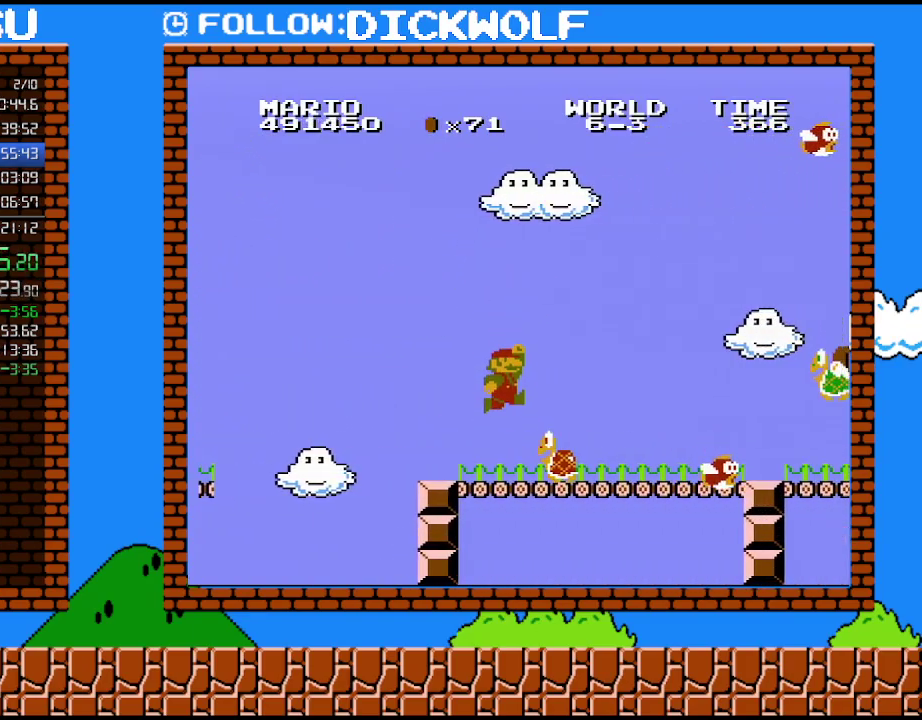
{"buttons": ["B", "DPAD_RIGHT"], "events": [[117, "A", "down"], [117, "DPAD_RIGHT", "down"], [200, "A", "up"]]}
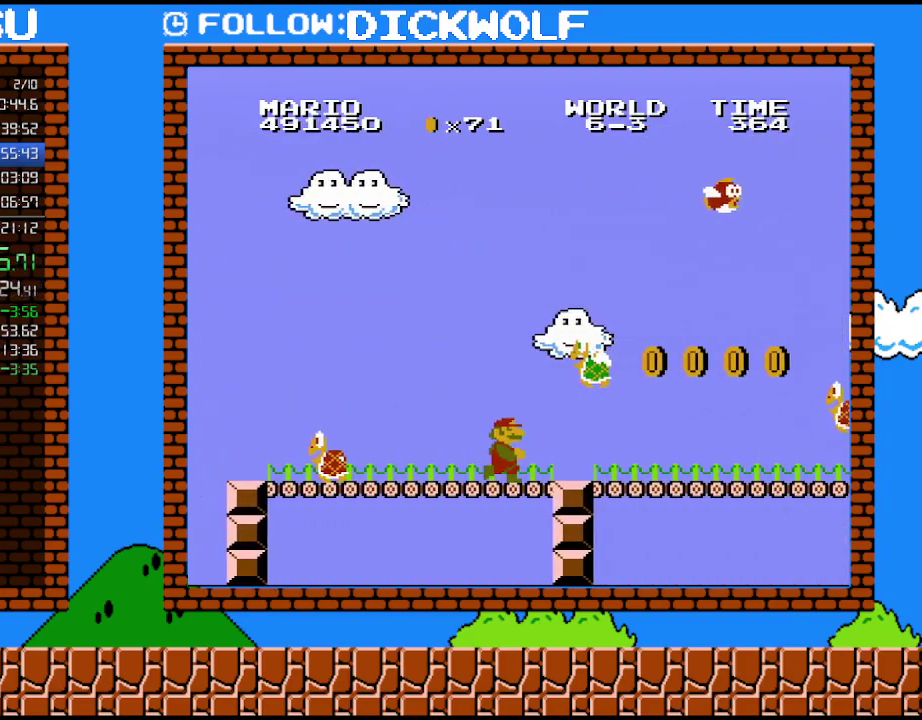
{"buttons": ["B", "DPAD_RIGHT"], "events": []}
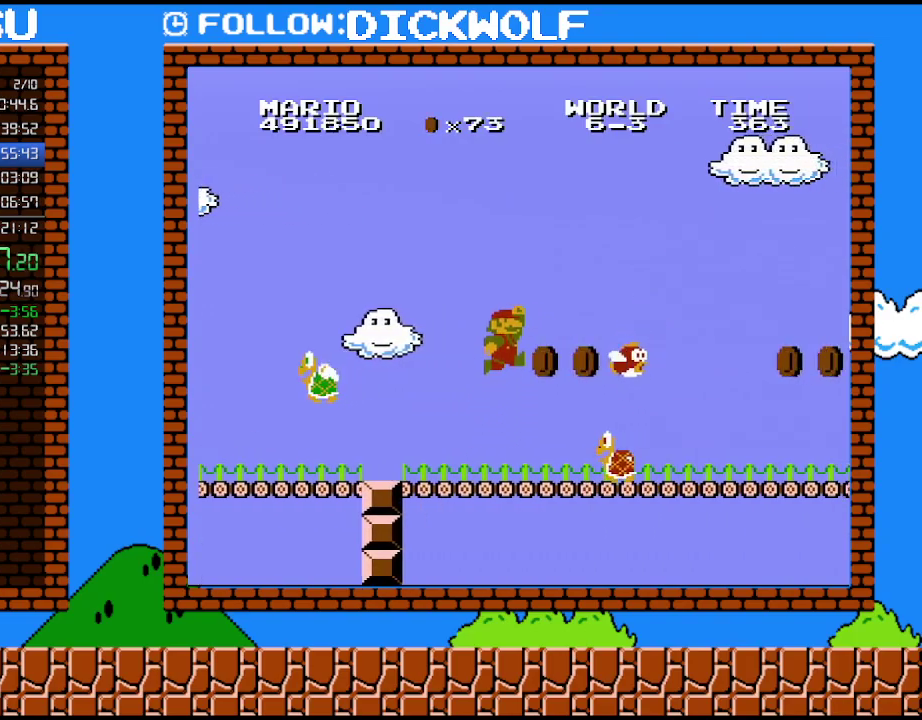
{"buttons": ["B", "DPAD_RIGHT"], "events": [[50, "A", "down"], [200, "A", "up"]]}
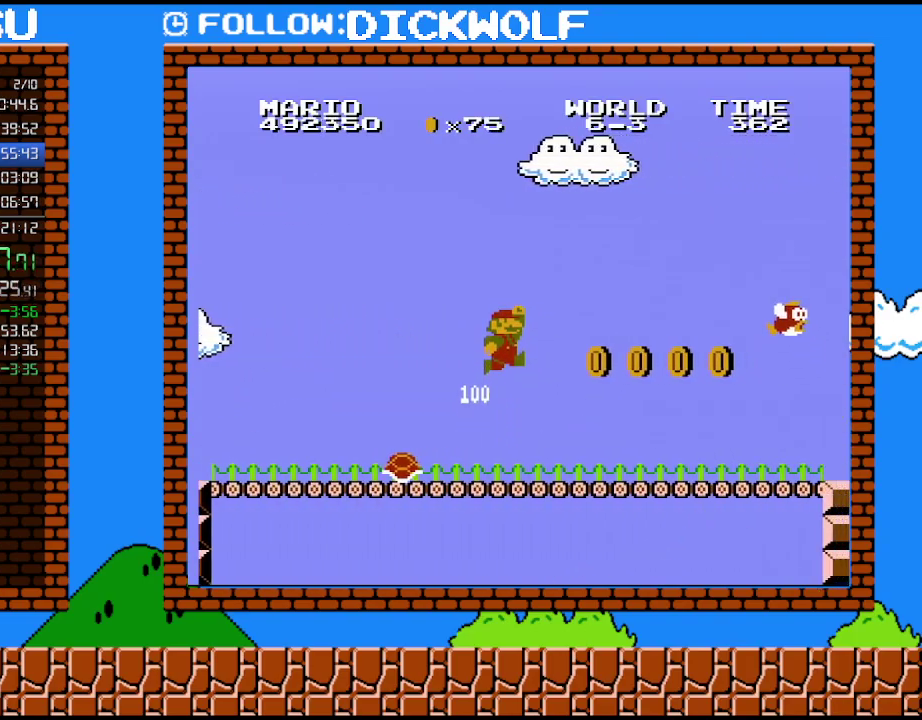
{"buttons": ["A", "B", "DPAD_LEFT"], "events": [[300, "DPAD_LEFT", "down"], [300, "DPAD_RIGHT", "up"], [483, "A", "down"]]}
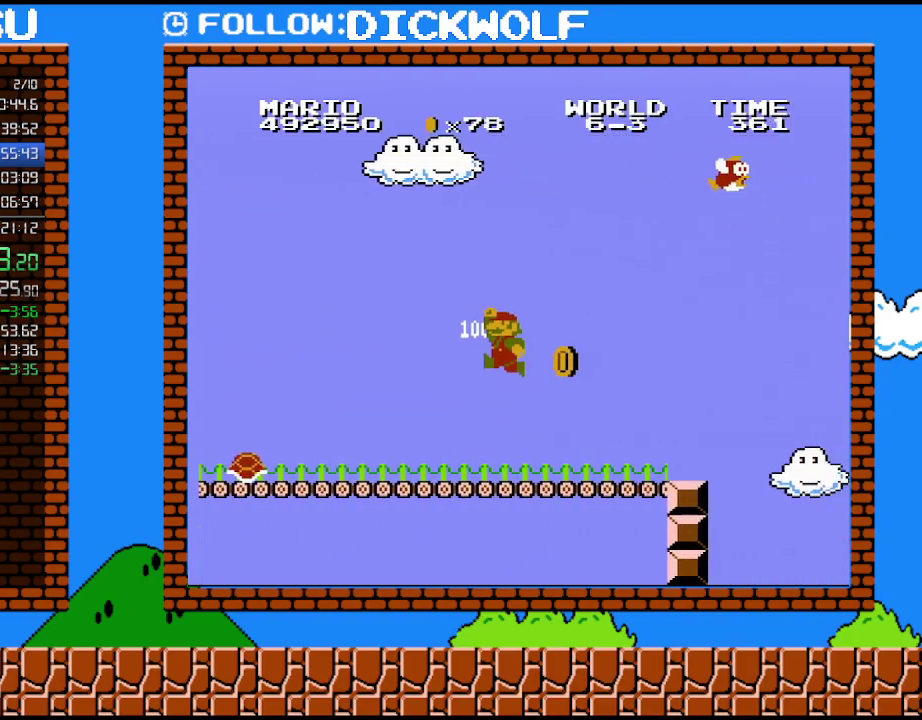
{"buttons": ["B", "DPAD_RIGHT"], "events": [[50, "DPAD_LEFT", "up"], [133, "A", "up"], [133, "DPAD_RIGHT", "down"], [200, "DPAD_RIGHT", "up"], [350, "DPAD_RIGHT", "down"]]}
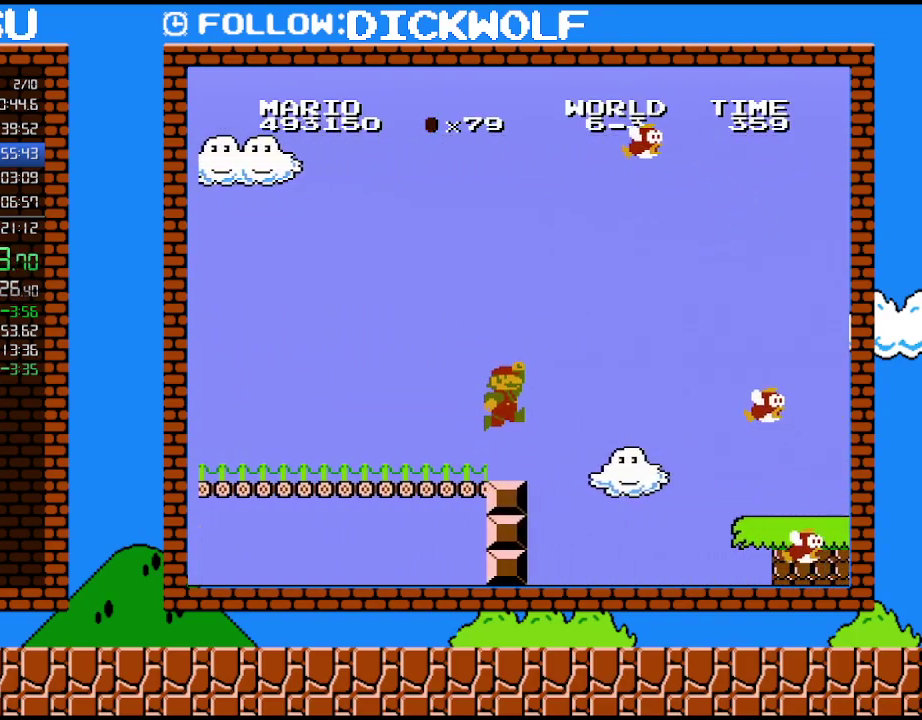
{"buttons": ["A", "B", "DPAD_LEFT"], "events": [[133, "A", "down"], [383, "DPAD_RIGHT", "up"], [483, "DPAD_LEFT", "down"]]}
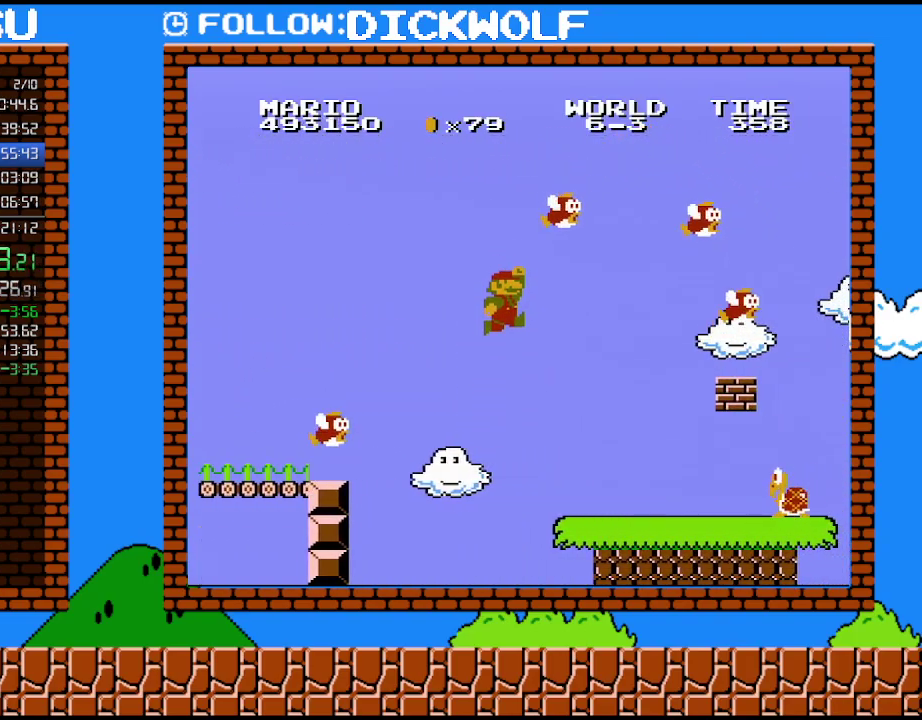
{"buttons": ["B"], "events": [[83, "A", "up"], [450, "DPAD_LEFT", "up"]]}
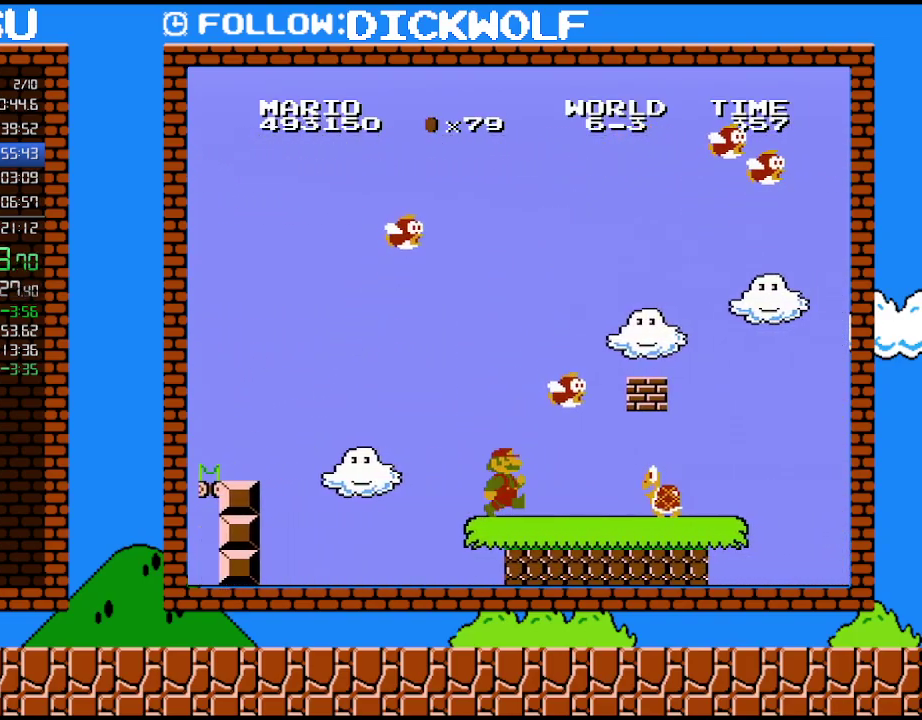
{"buttons": ["A", "DPAD_RIGHT"], "events": [[100, "DPAD_RIGHT", "down"], [200, "DPAD_RIGHT", "up"], [233, "B", "up"], [417, "DPAD_RIGHT", "down"], [483, "A", "down"]]}
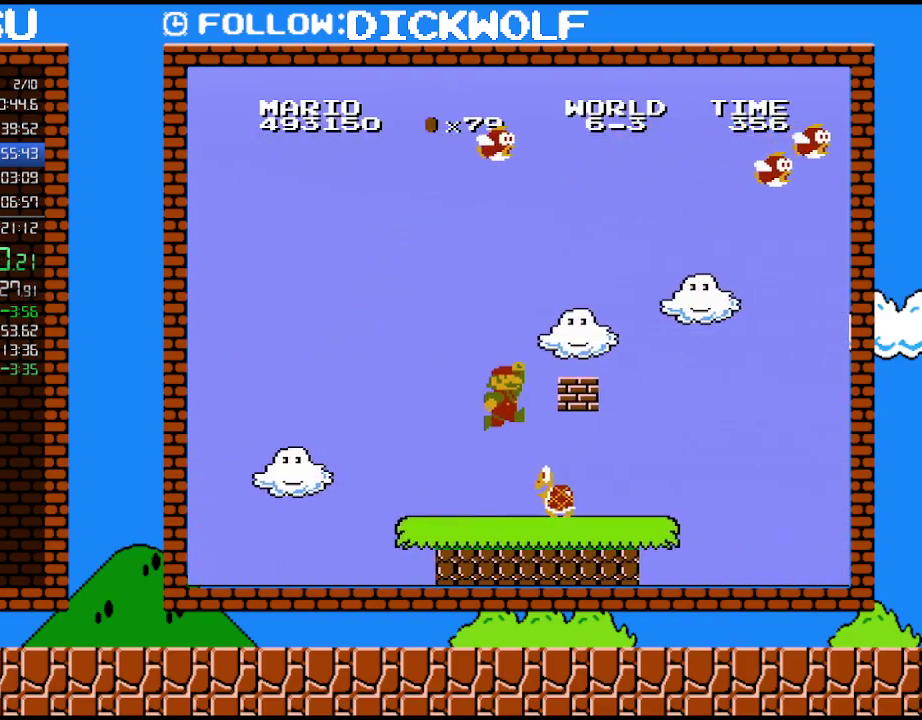
{"buttons": ["DPAD_LEFT"], "events": [[50, "DPAD_RIGHT", "up"], [133, "A", "up"], [167, "DPAD_LEFT", "down"], [300, "DPAD_LEFT", "up"], [400, "DPAD_LEFT", "down"]]}
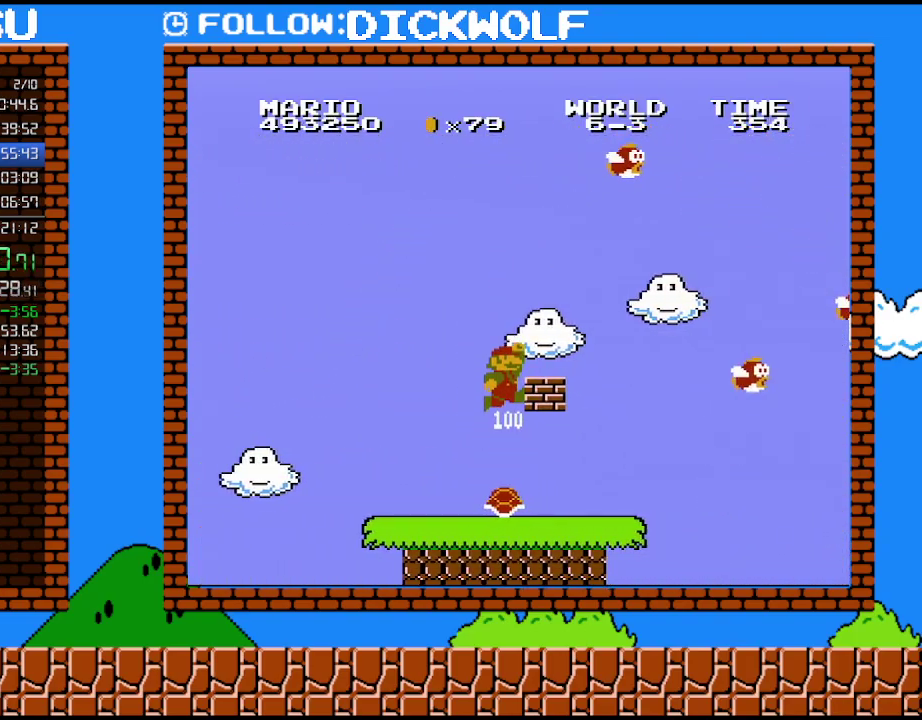
{"buttons": ["DPAD_RIGHT"], "events": [[167, "DPAD_LEFT", "up"], [417, "DPAD_RIGHT", "down"]]}
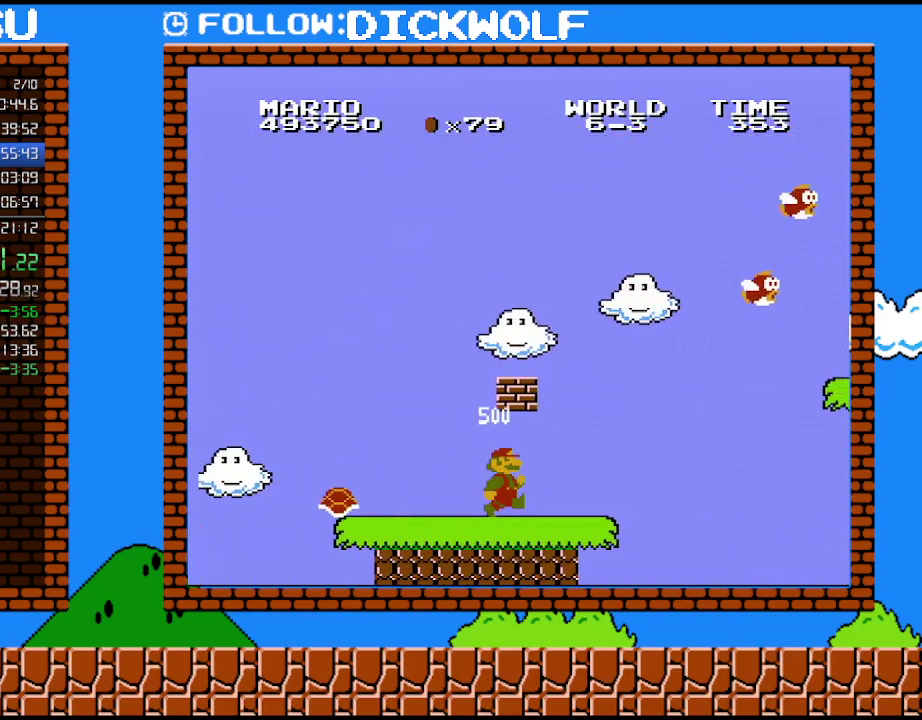
{"buttons": [], "events": [[233, "A", "down"], [267, "DPAD_RIGHT", "up"], [350, "A", "up"], [350, "DPAD_LEFT", "down"], [450, "DPAD_LEFT", "up"]]}
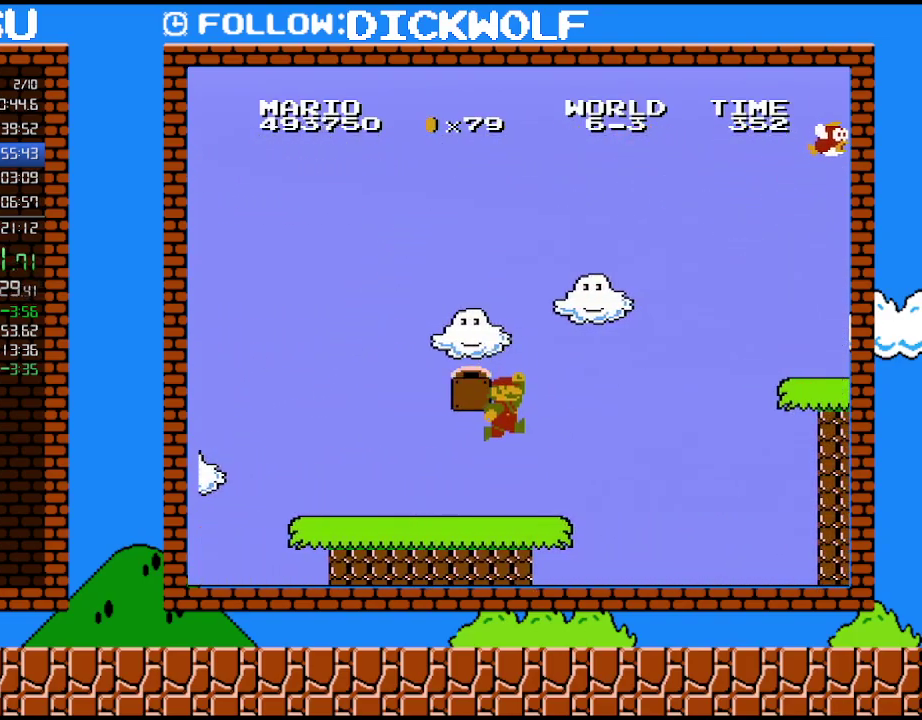
{"buttons": ["A", "DPAD_LEFT"], "events": [[83, "A", "down"], [83, "DPAD_LEFT", "down"]]}
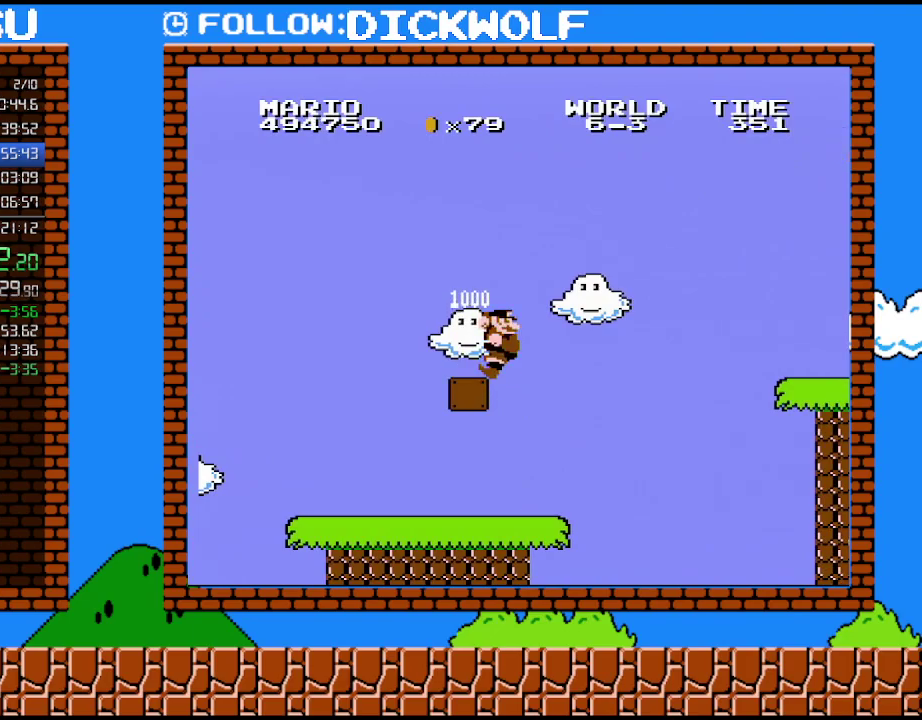
{"buttons": ["B", "DPAD_LEFT"], "events": [[100, "A", "up"], [100, "DPAD_LEFT", "up"], [233, "B", "down"], [417, "DPAD_LEFT", "down"]]}
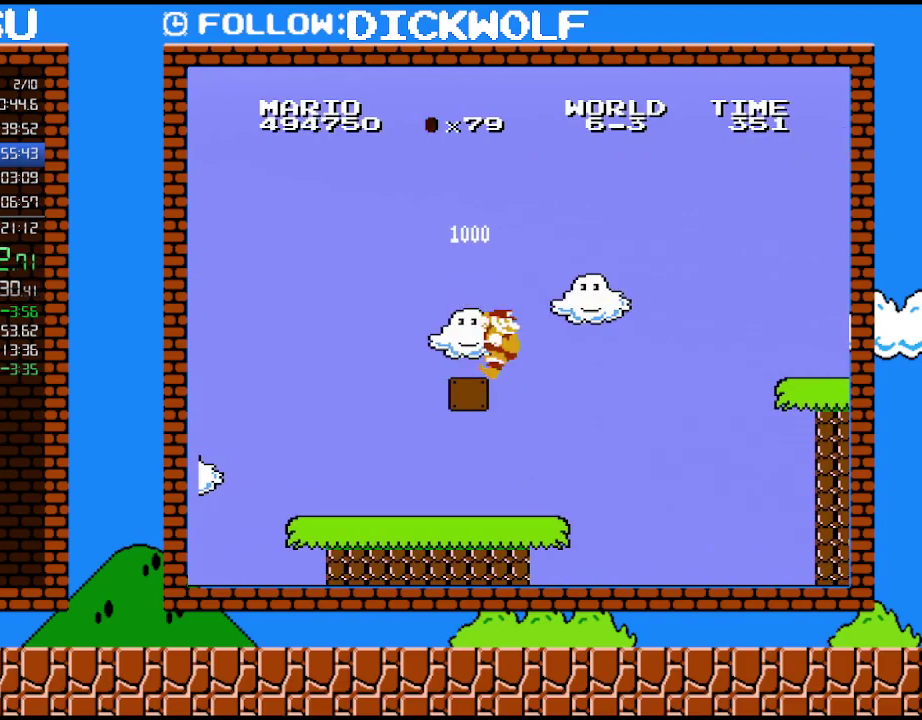
{"buttons": ["B", "DPAD_LEFT"], "events": []}
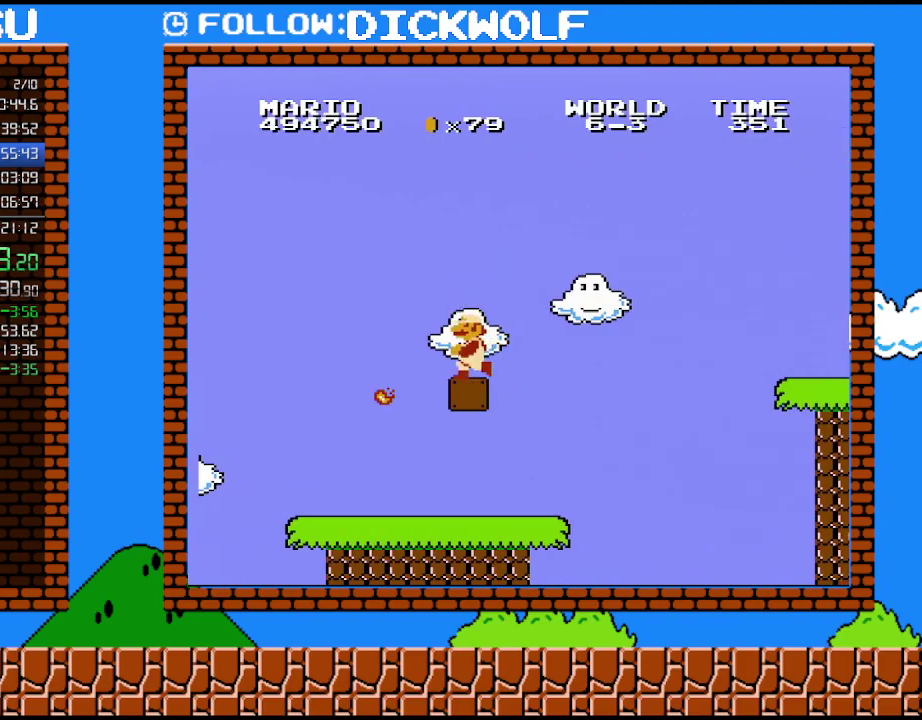
{"buttons": ["B"], "events": [[267, "B", "up"], [267, "DPAD_LEFT", "up"], [300, "DPAD_RIGHT", "down"], [417, "DPAD_RIGHT", "up"], [450, "B", "down"]]}
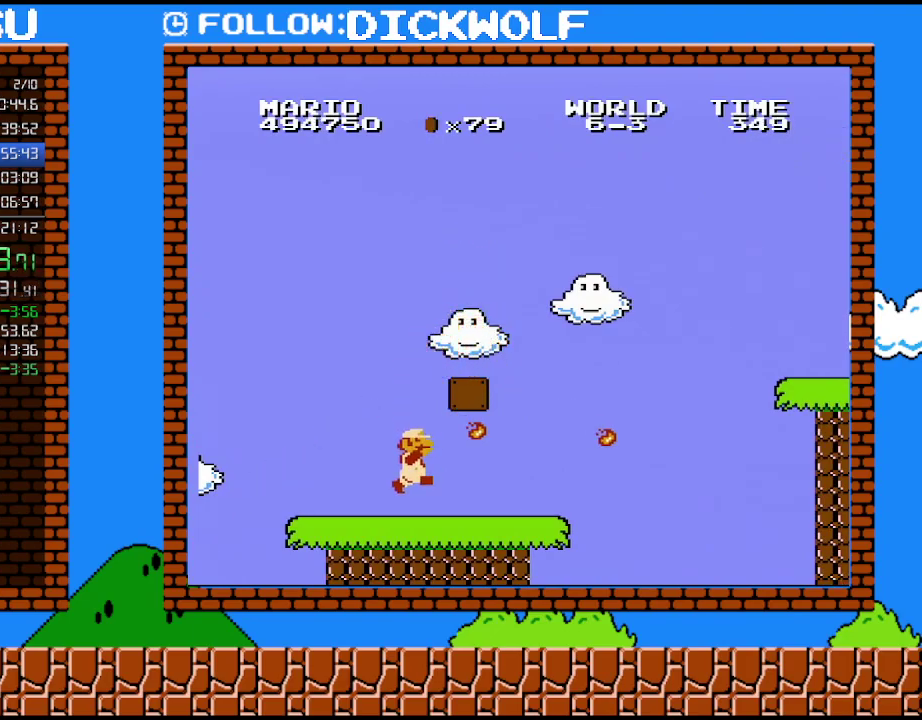
{"buttons": ["B", "DPAD_RIGHT"], "events": [[50, "B", "up"], [50, "DPAD_RIGHT", "down"], [100, "B", "down"], [100, "DPAD_RIGHT", "up"], [200, "DPAD_RIGHT", "down"]]}